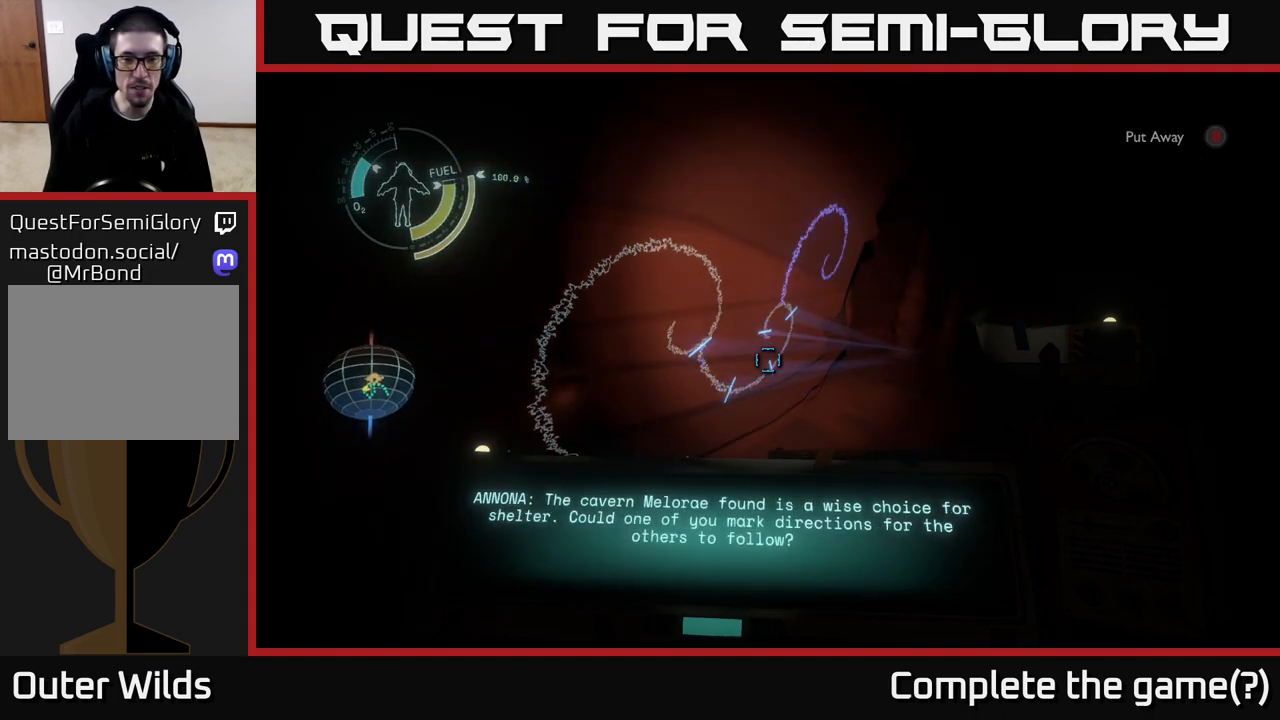
Gameplay with a controller (Xbox layout); each line is a JSON object with the inputs held at the frame after it. "events" lists button and stick changes between this image and that frame as [ms after this image, input, new state], when the widget could be followed in between.
{"buttons": ["R1"], "left_stick": "center", "right_stick": "center", "events": []}
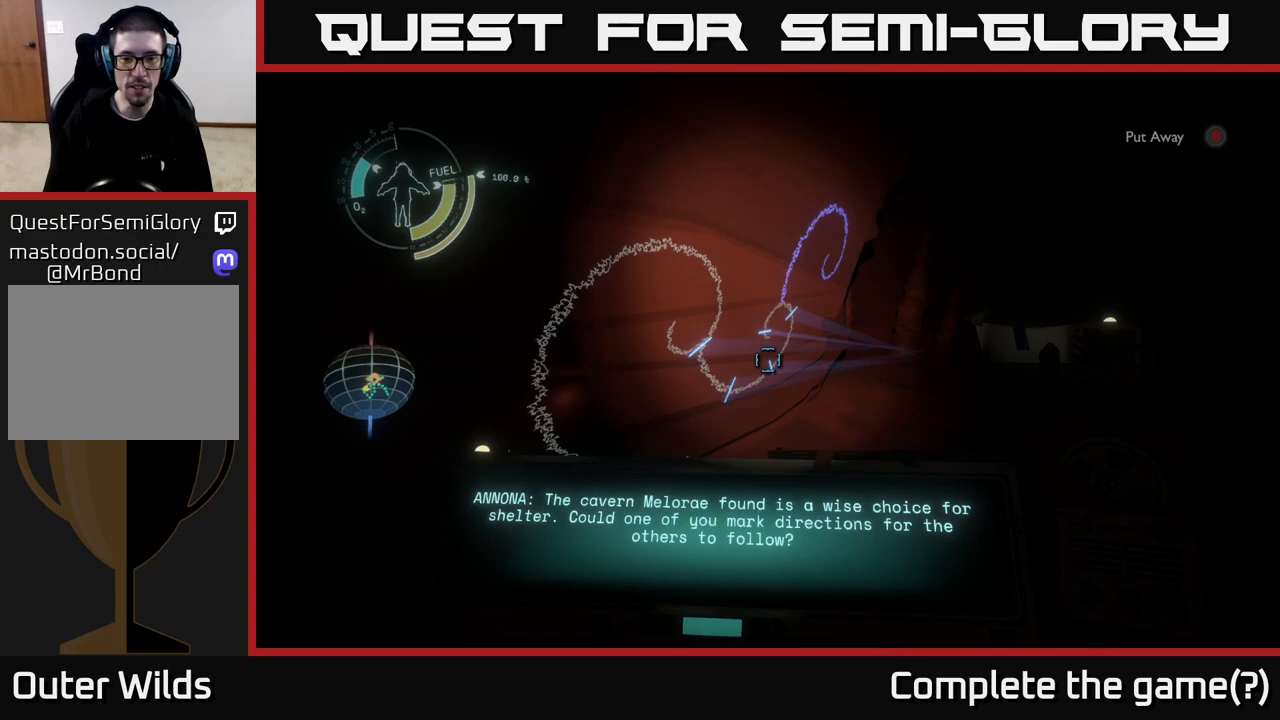
{"buttons": [], "left_stick": "center", "right_stick": "center", "events": [[433, "R1", "up"]]}
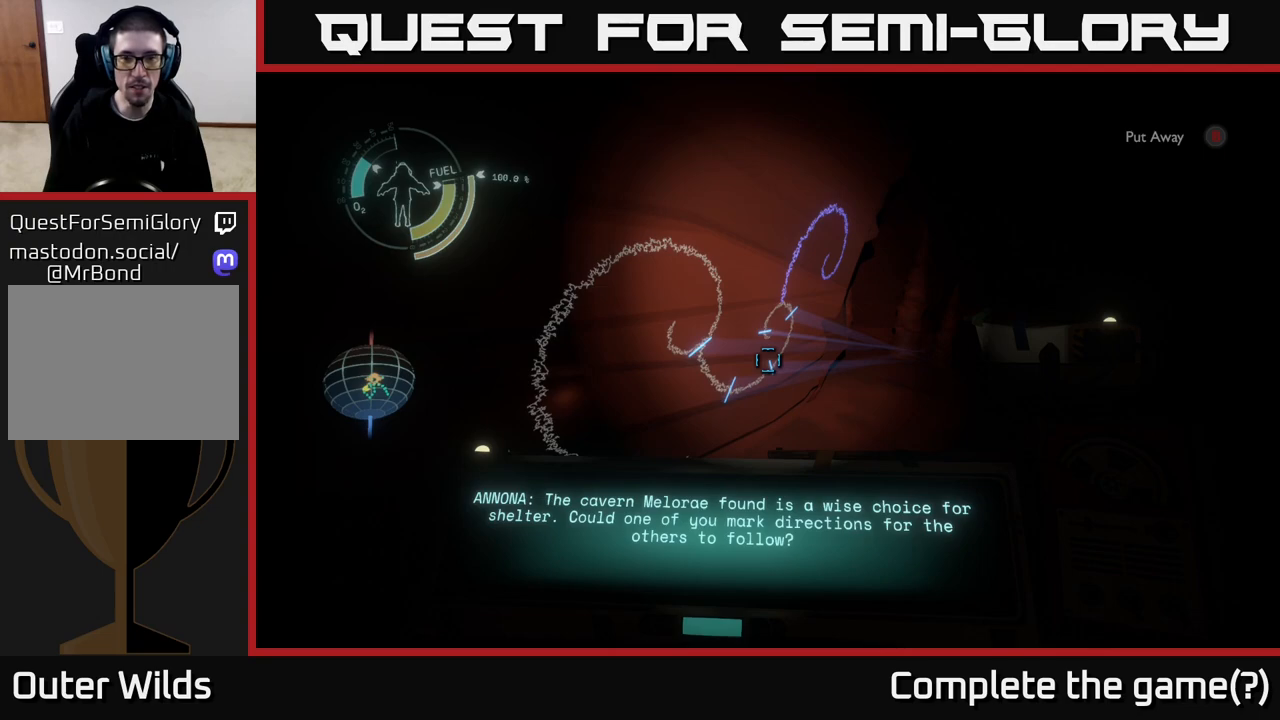
{"buttons": [], "left_stick": "center", "right_stick": "up", "events": [[83, "right_stick", "up"], [267, "right_stick", "center"], [483, "right_stick", "up"]]}
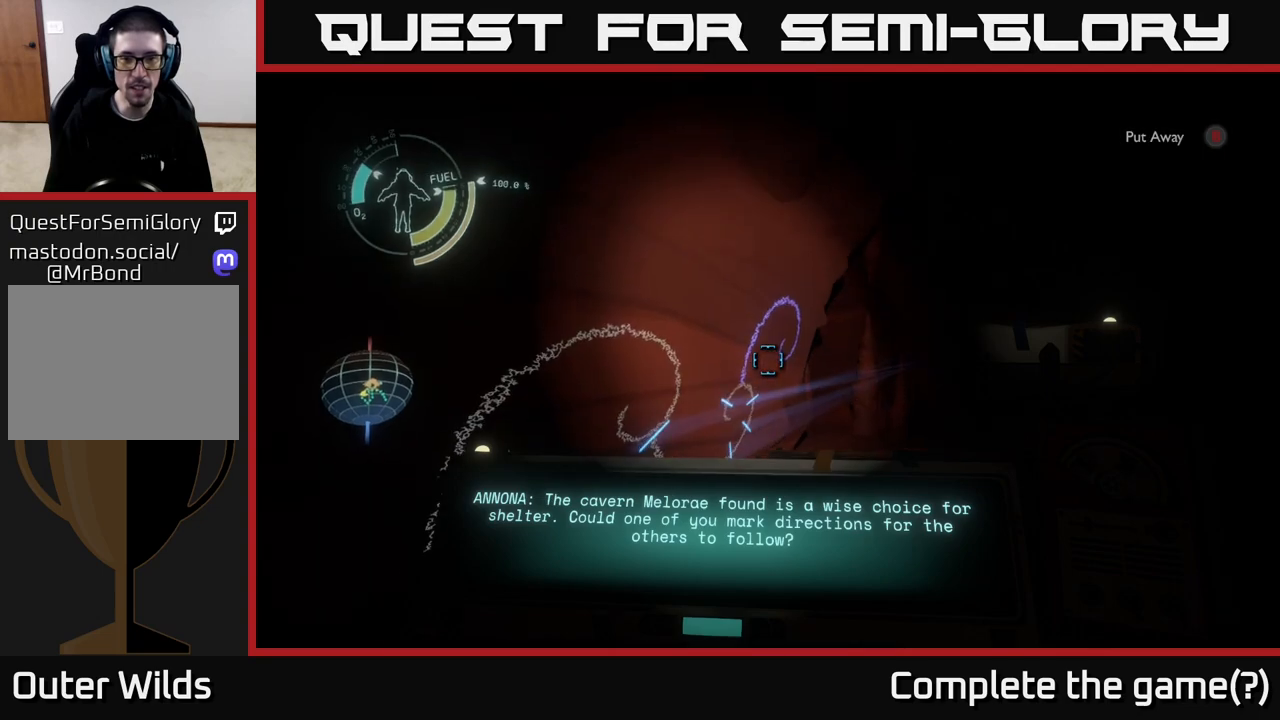
{"buttons": ["R1"], "left_stick": "center", "right_stick": "center", "events": [[83, "right_stick", "center"], [233, "R1", "down"]]}
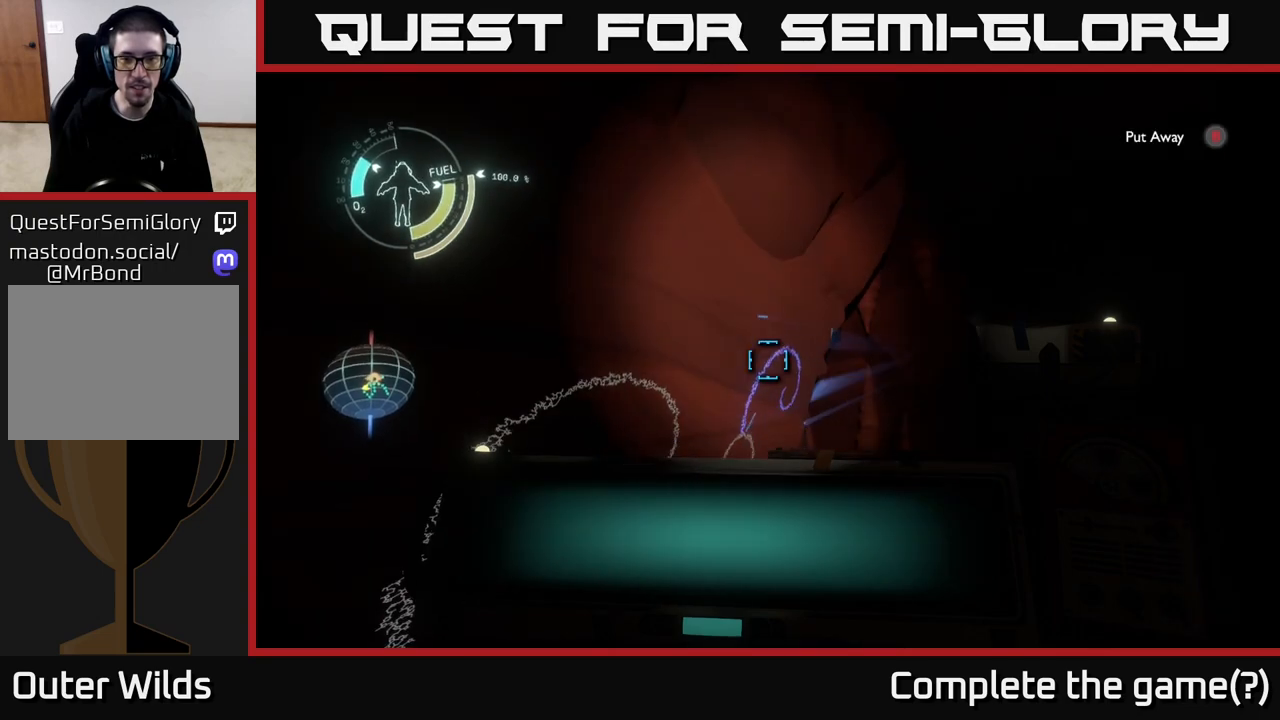
{"buttons": [], "left_stick": "up-right", "right_stick": "left", "events": [[100, "left_stick", "right"], [100, "right_stick", "down"], [167, "R1", "up"], [167, "right_stick", "center"], [267, "left_stick", "up"], [383, "right_stick", "left"], [417, "left_stick", "up-right"]]}
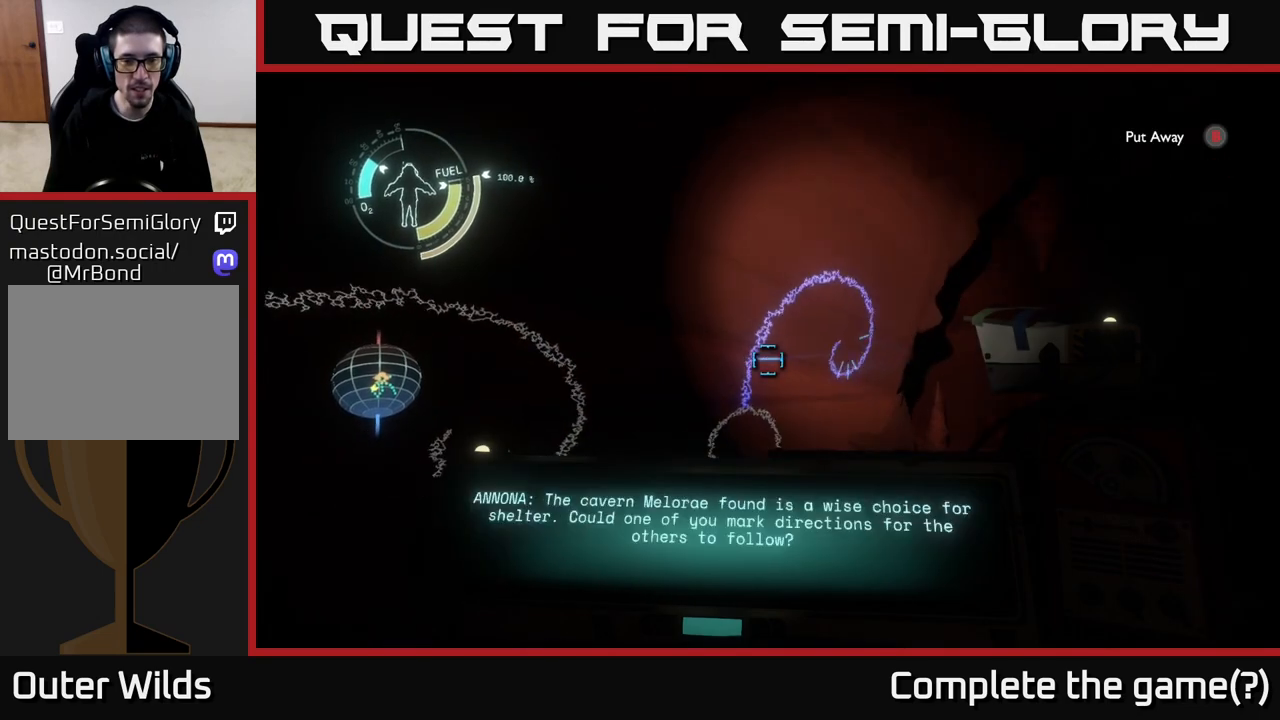
{"buttons": ["R1"], "left_stick": "center", "right_stick": "center", "events": [[33, "left_stick", "right"], [50, "right_stick", "center"], [183, "left_stick", "center"], [250, "right_stick", "up-left"], [317, "right_stick", "center"], [417, "R1", "down"]]}
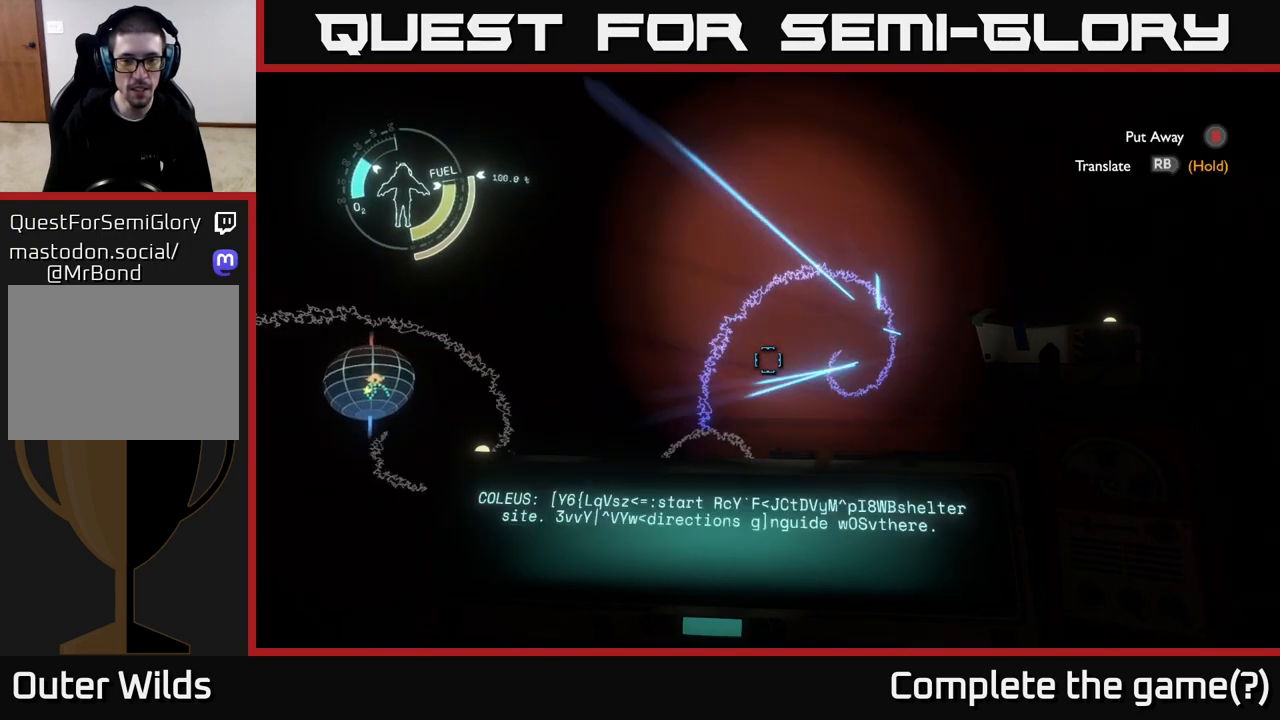
{"buttons": ["R1"], "left_stick": "center", "right_stick": "center", "events": []}
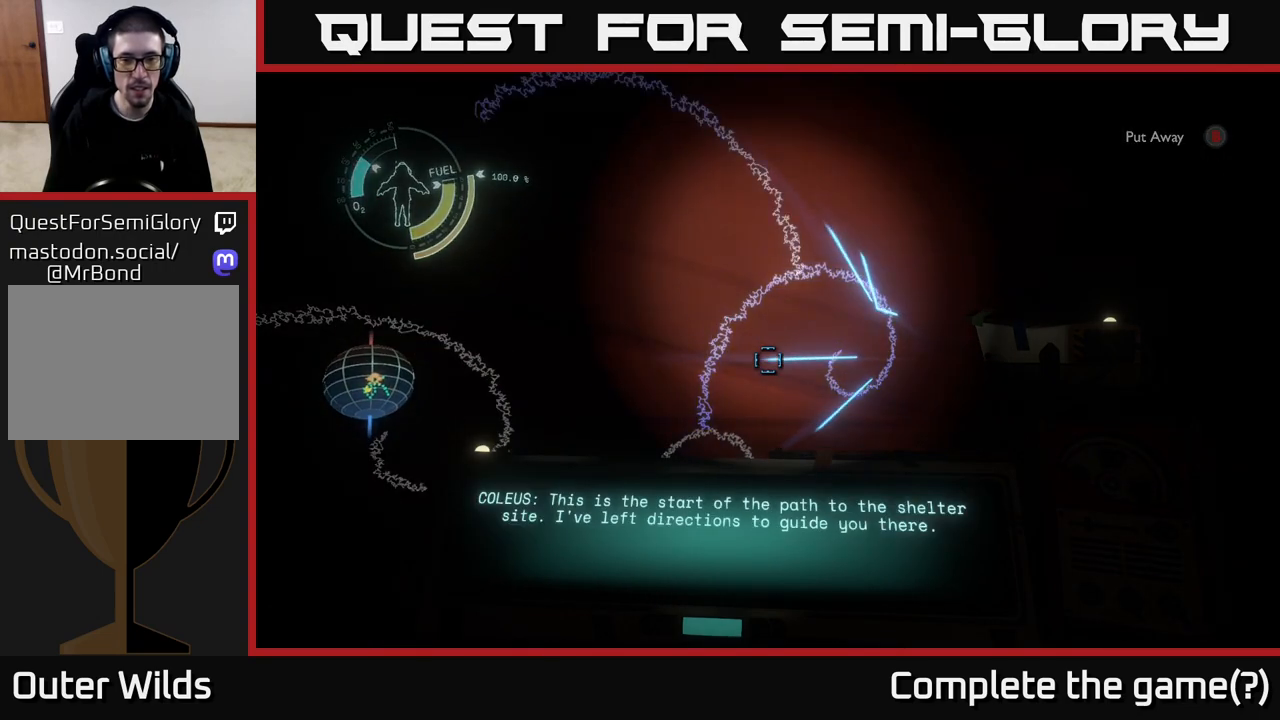
{"buttons": ["R1"], "left_stick": "center", "right_stick": "center", "events": []}
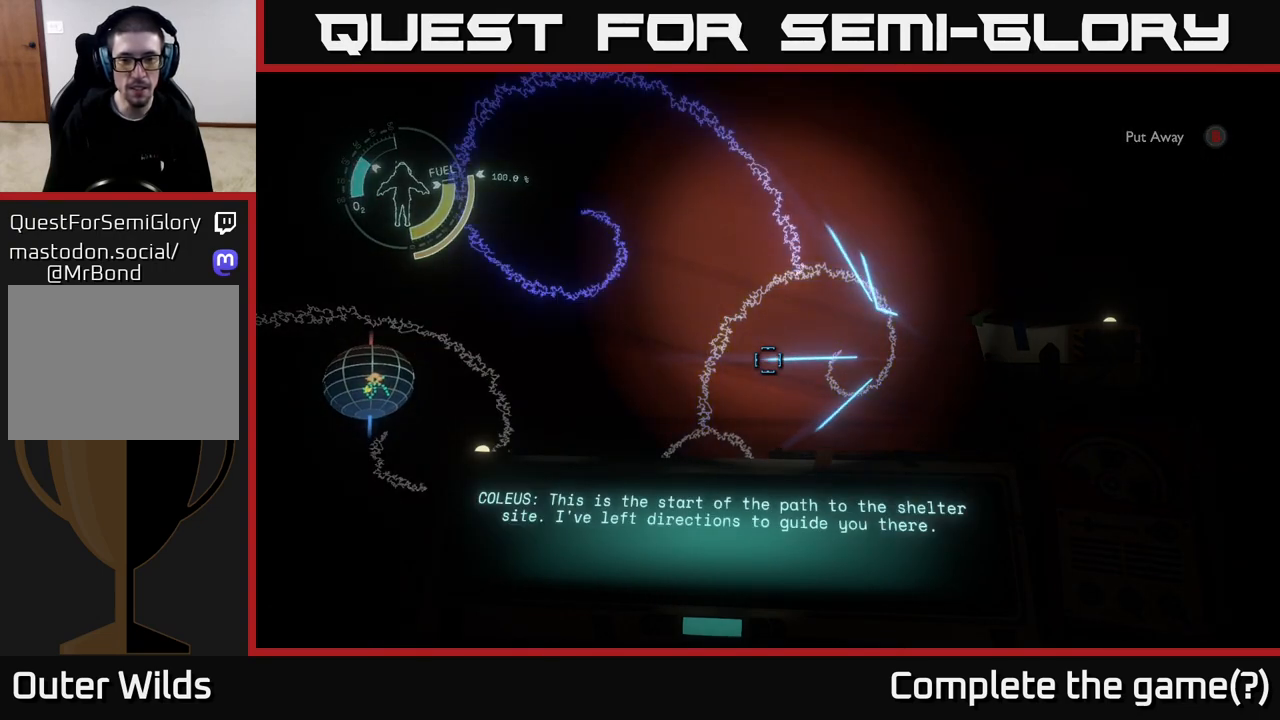
{"buttons": ["R1"], "left_stick": "center", "right_stick": "center", "events": []}
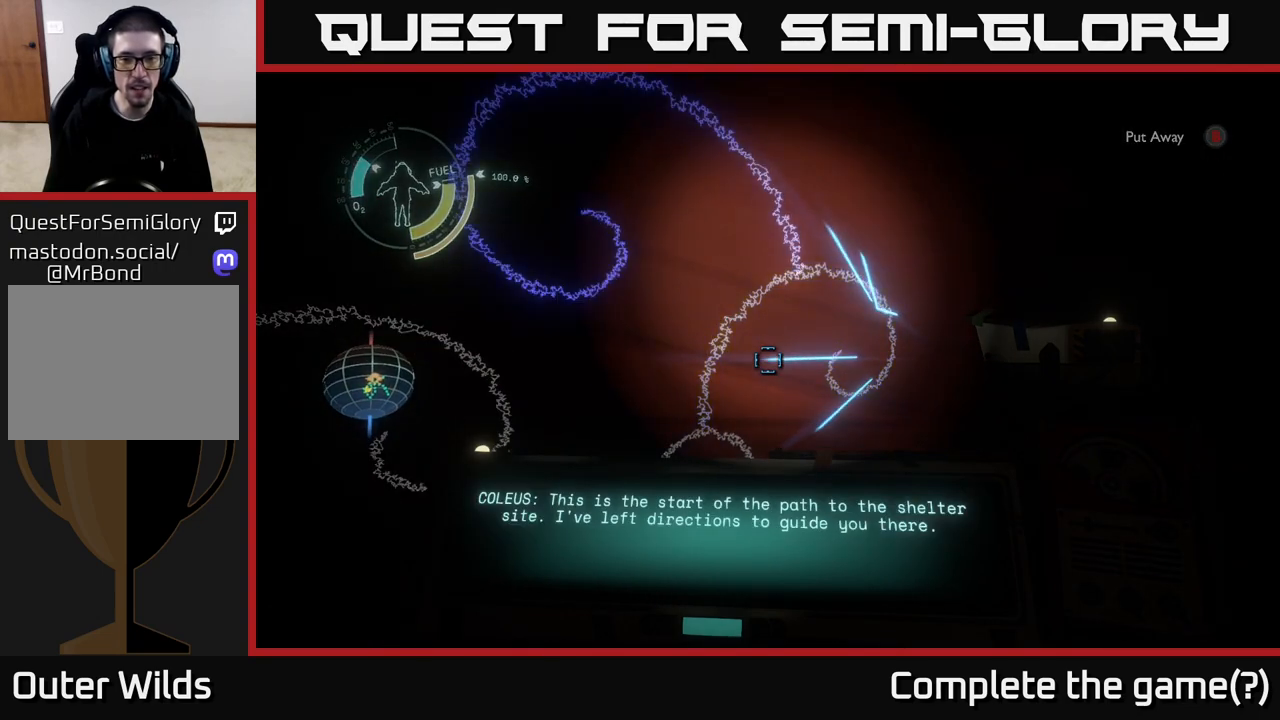
{"buttons": ["R1"], "left_stick": "center", "right_stick": "center", "events": []}
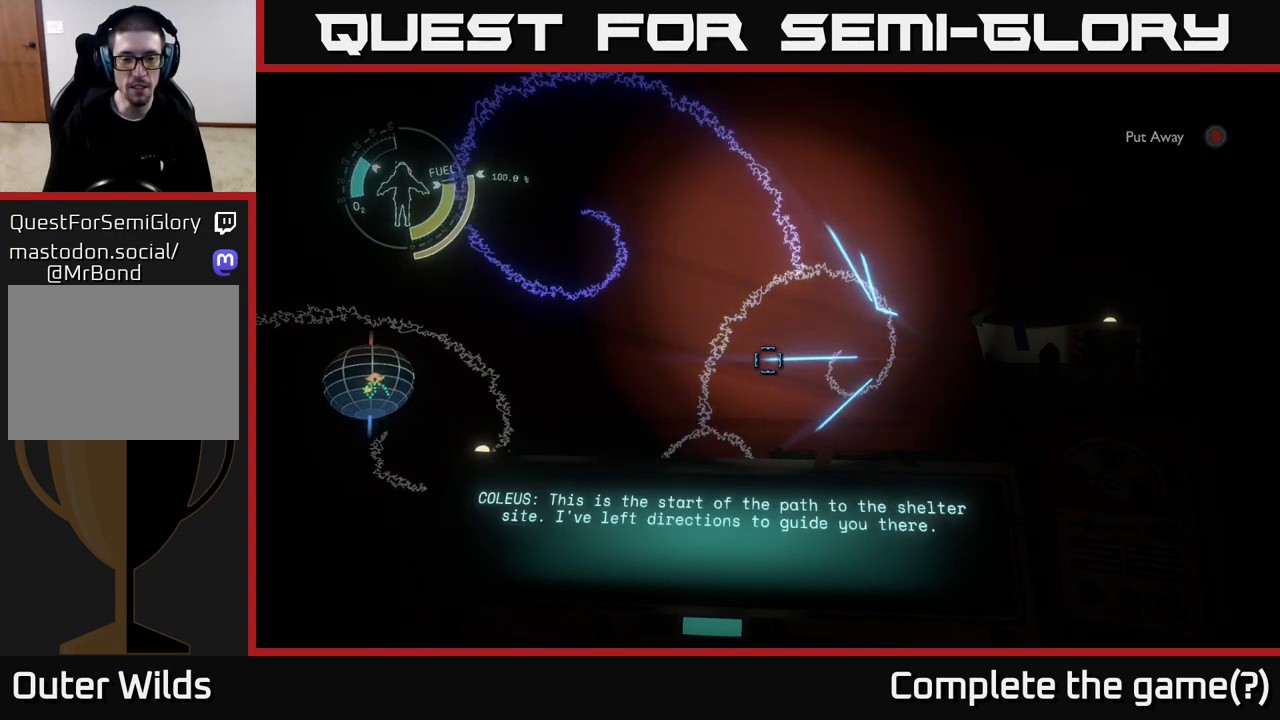
{"buttons": ["R1"], "left_stick": "center", "right_stick": "center", "events": []}
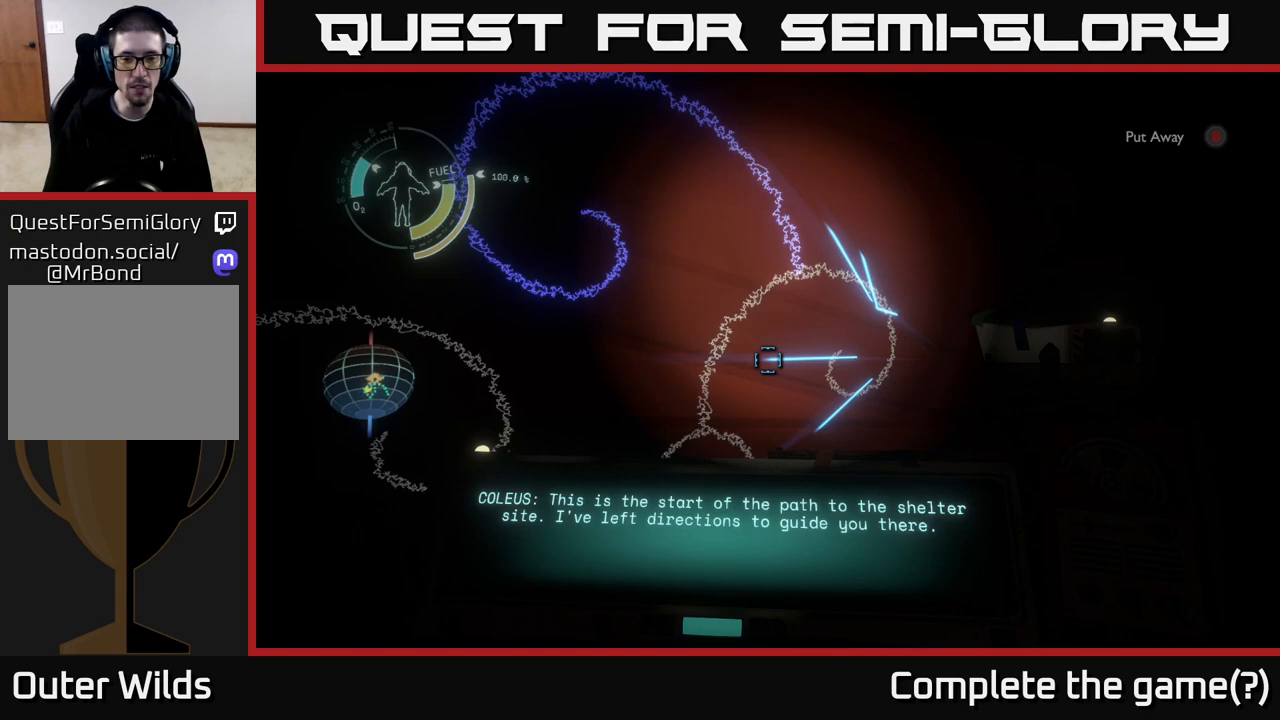
{"buttons": [], "left_stick": "center", "right_stick": "up-left", "events": [[317, "right_stick", "up-left"], [467, "R1", "up"]]}
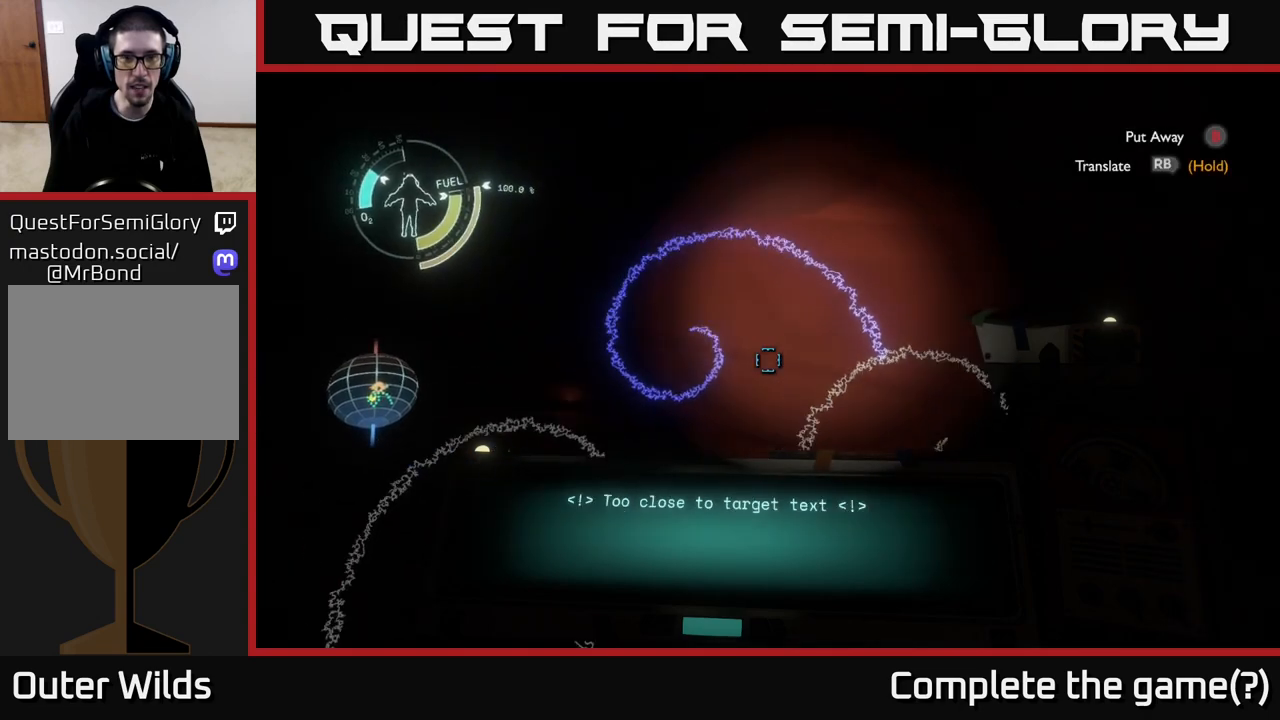
{"buttons": ["R1"], "left_stick": "center", "right_stick": "center", "events": [[100, "right_stick", "center"], [217, "R1", "down"]]}
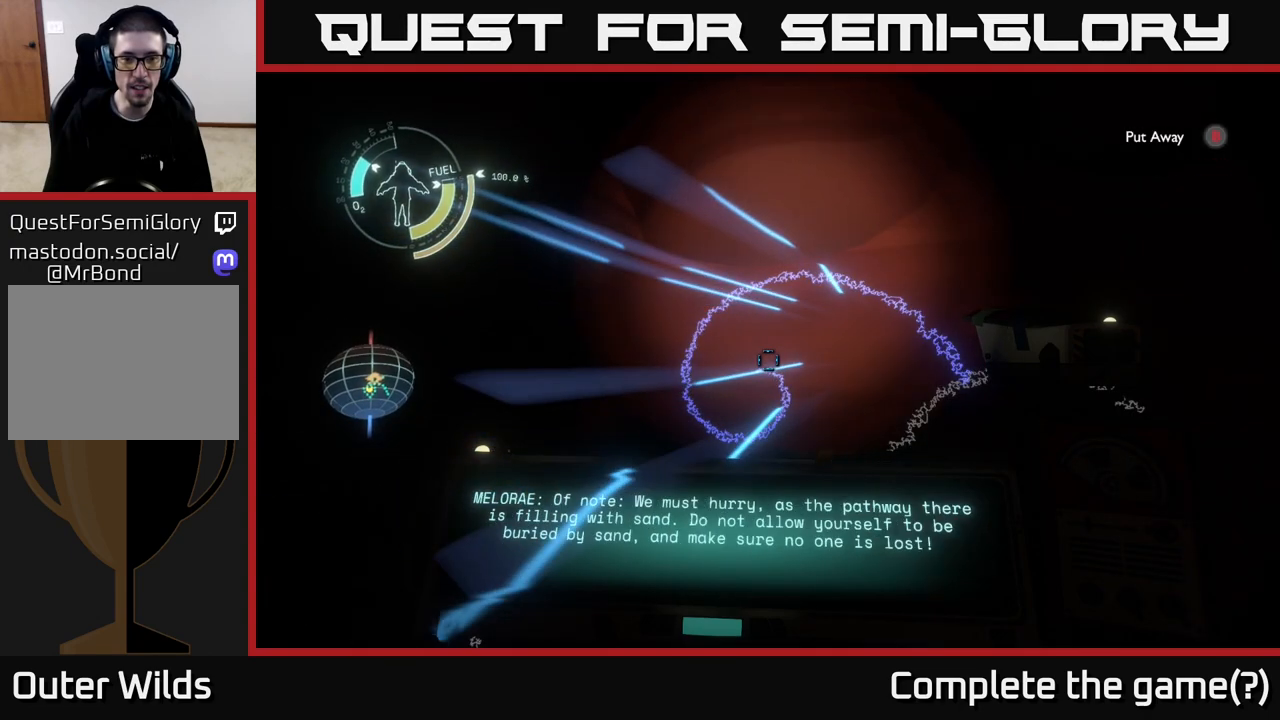
{"buttons": ["R1"], "left_stick": "center", "right_stick": "center", "events": []}
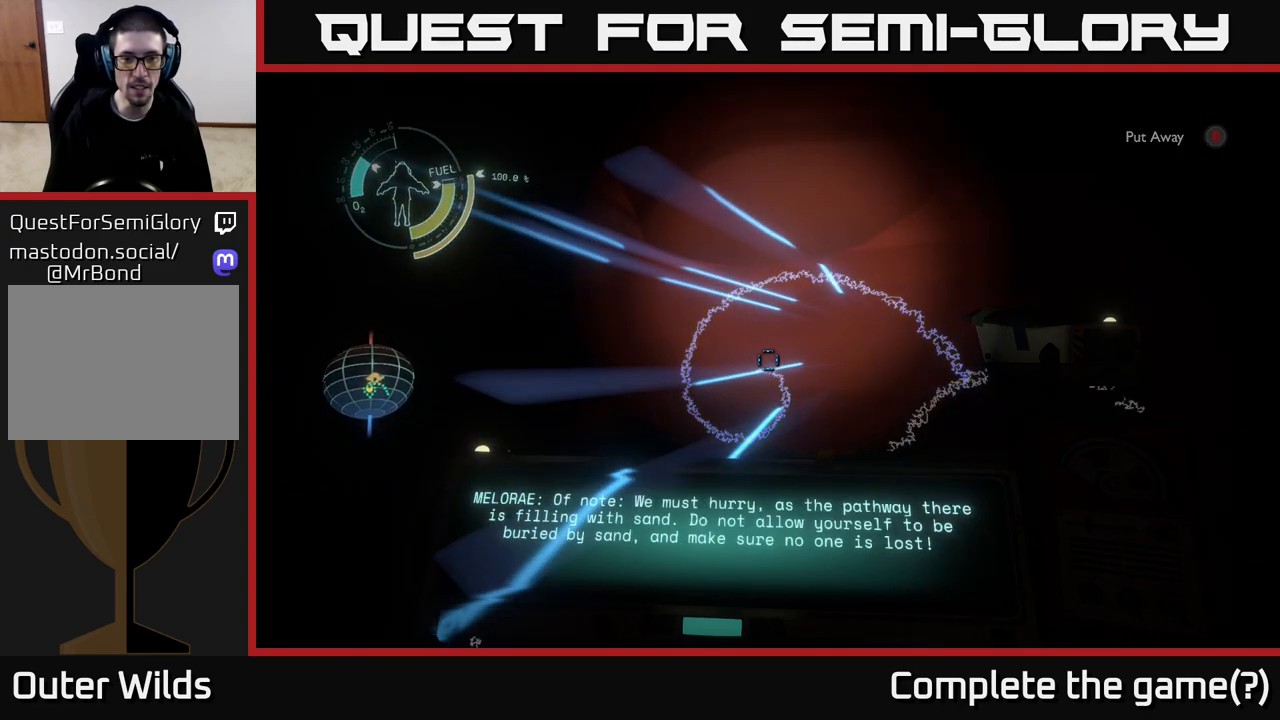
{"buttons": ["R1"], "left_stick": "center", "right_stick": "center", "events": []}
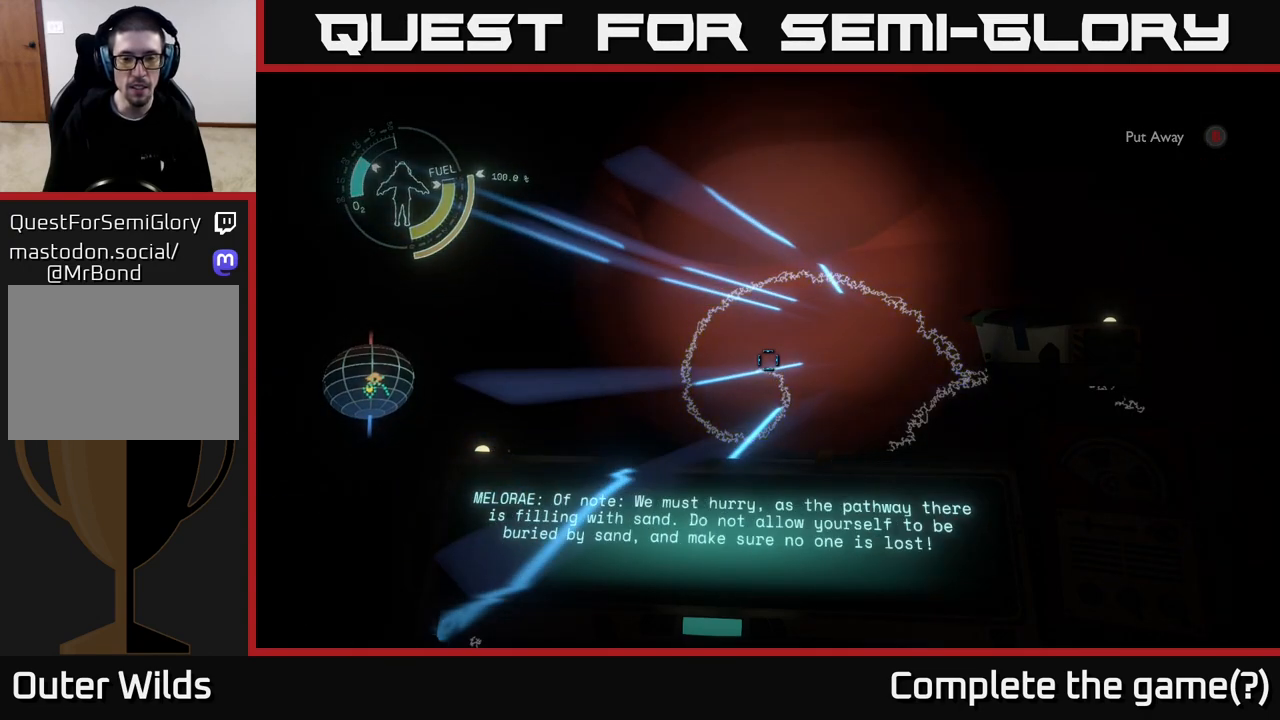
{"buttons": ["R1"], "left_stick": "center", "right_stick": "center", "events": []}
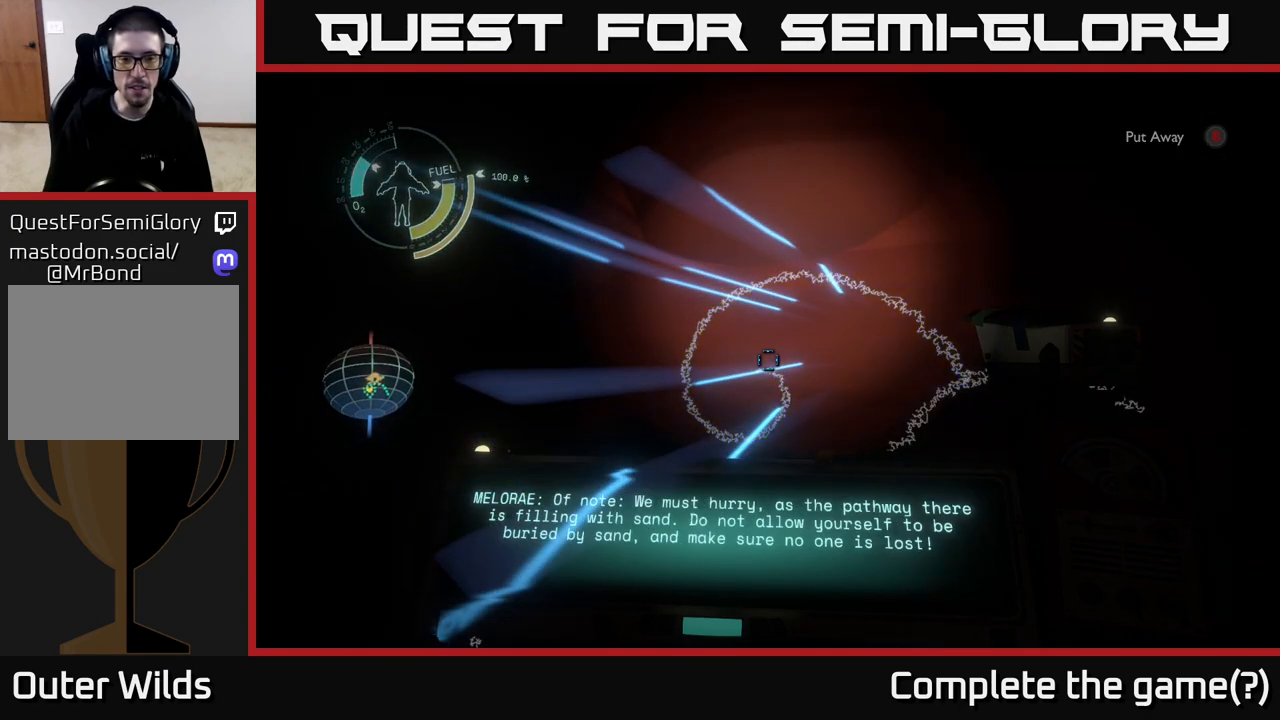
{"buttons": ["R1"], "left_stick": "center", "right_stick": "center", "events": []}
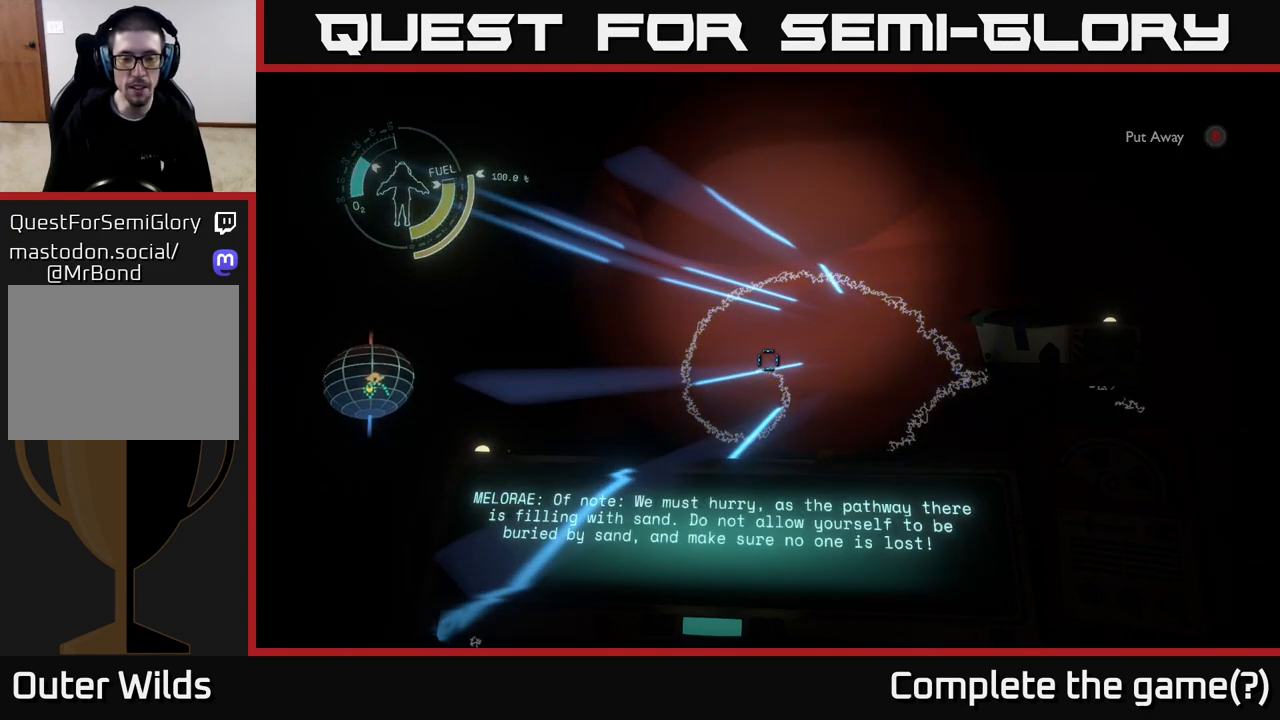
{"buttons": ["R1"], "left_stick": "center", "right_stick": "center", "events": []}
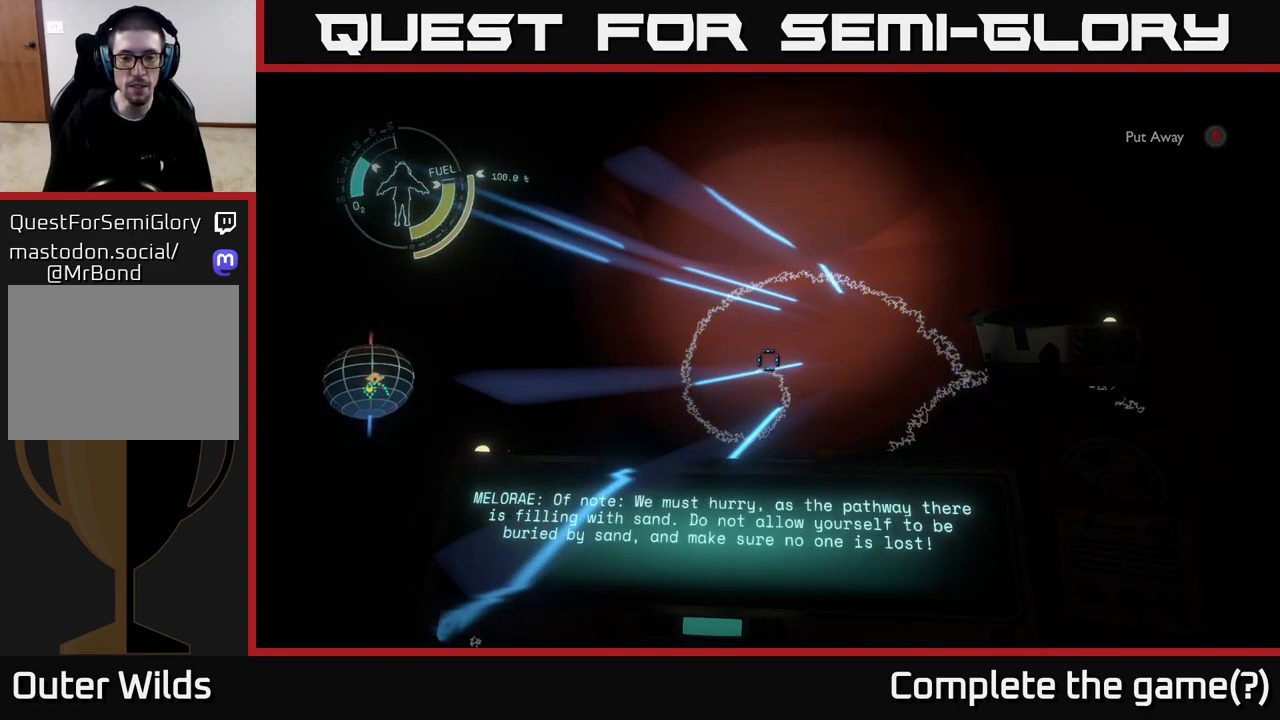
{"buttons": ["R1"], "left_stick": "center", "right_stick": "center", "events": []}
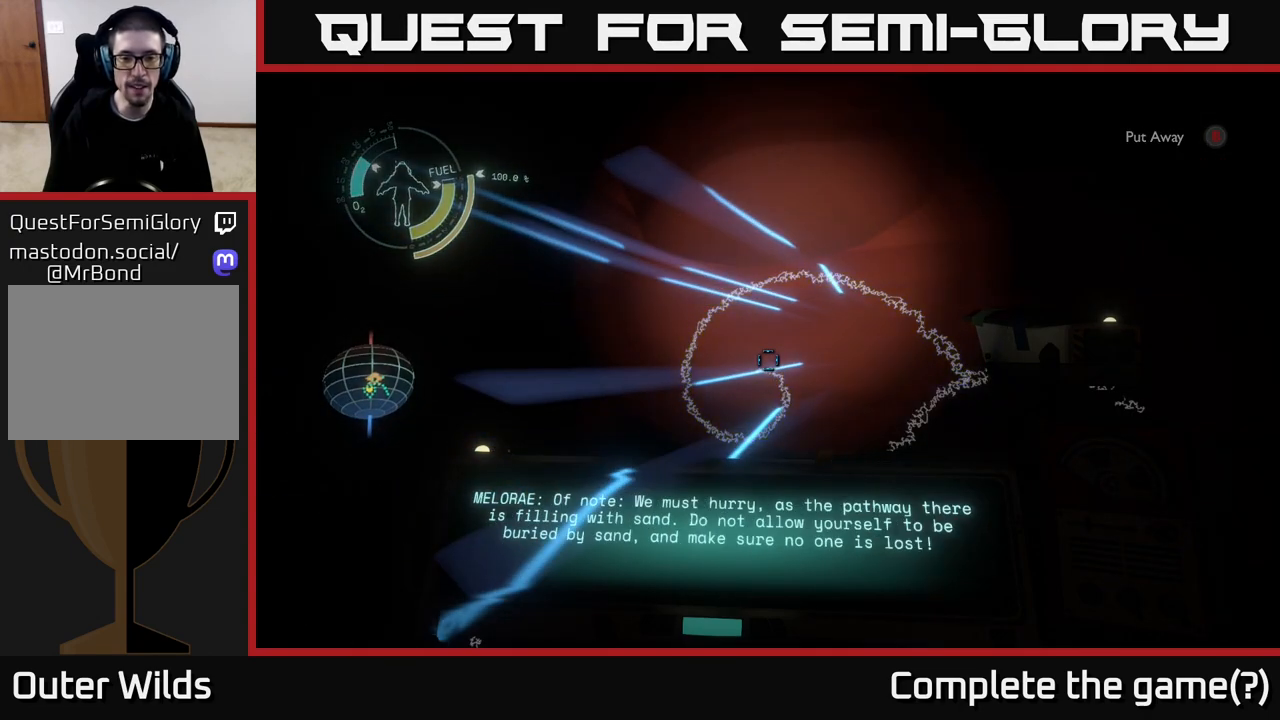
{"buttons": ["R1"], "left_stick": "center", "right_stick": "center", "events": []}
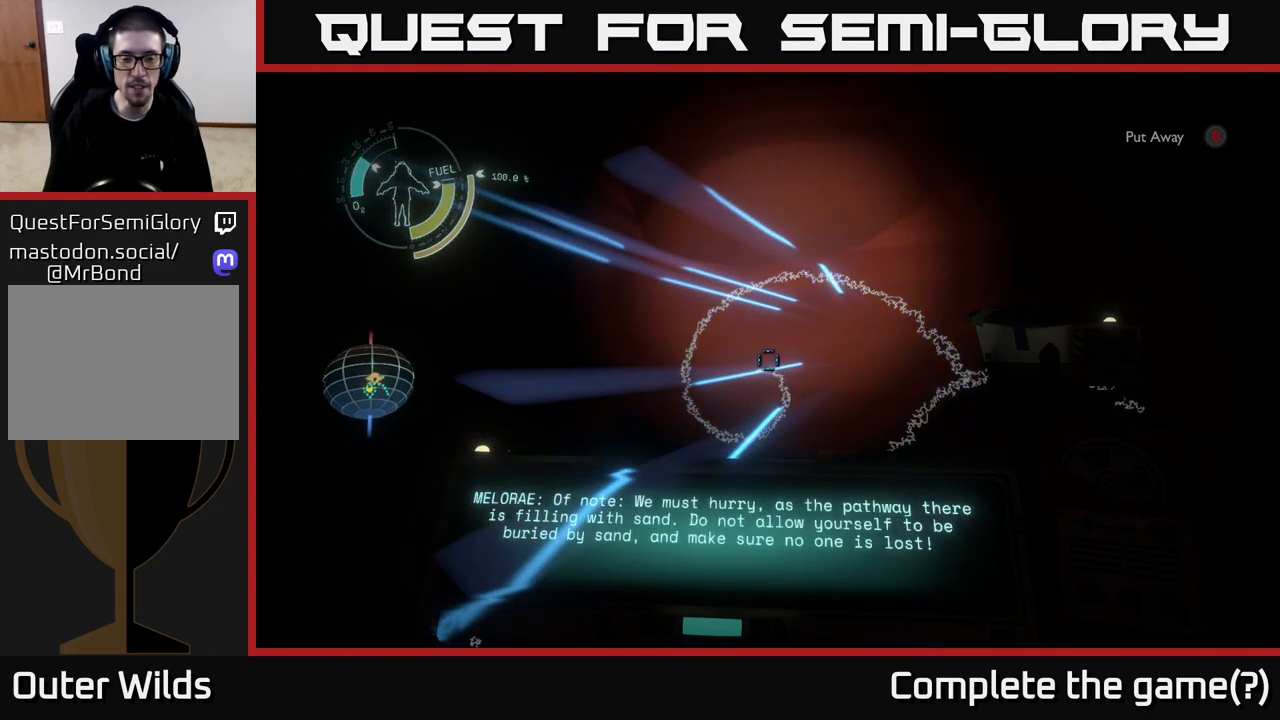
{"buttons": ["R1"], "left_stick": "center", "right_stick": "center", "events": []}
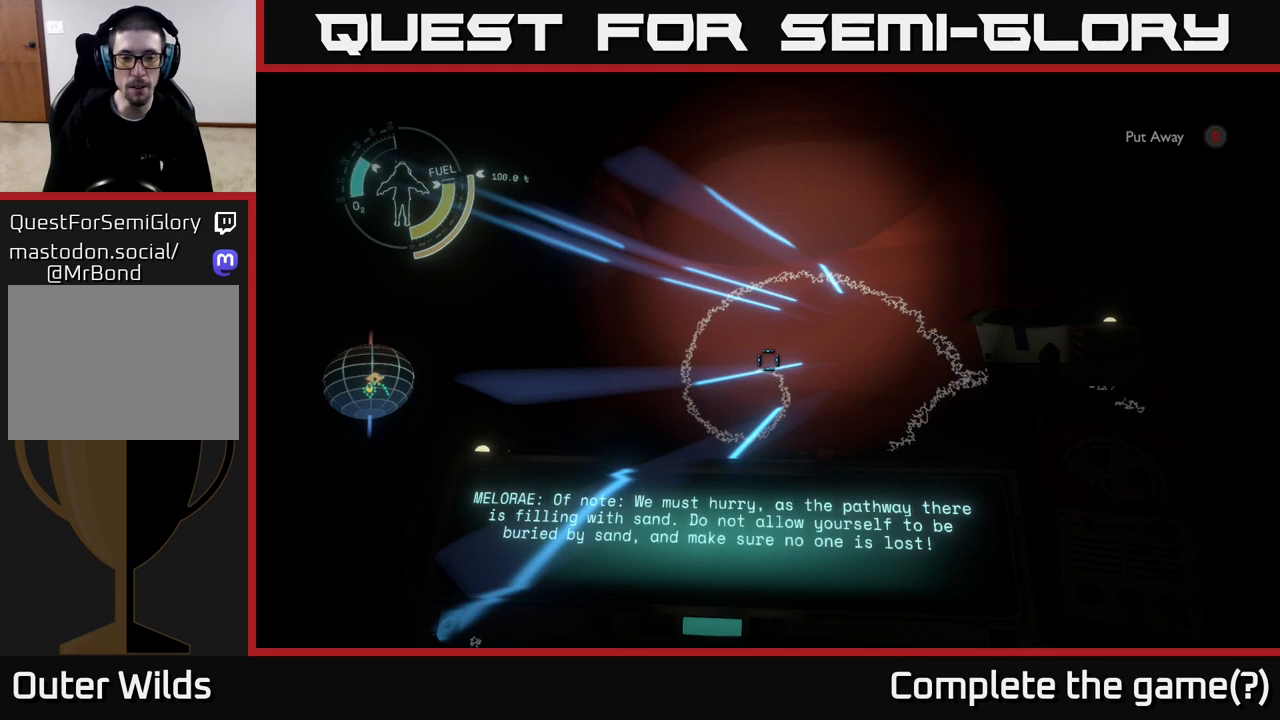
{"buttons": ["R1"], "left_stick": "center", "right_stick": "center", "events": []}
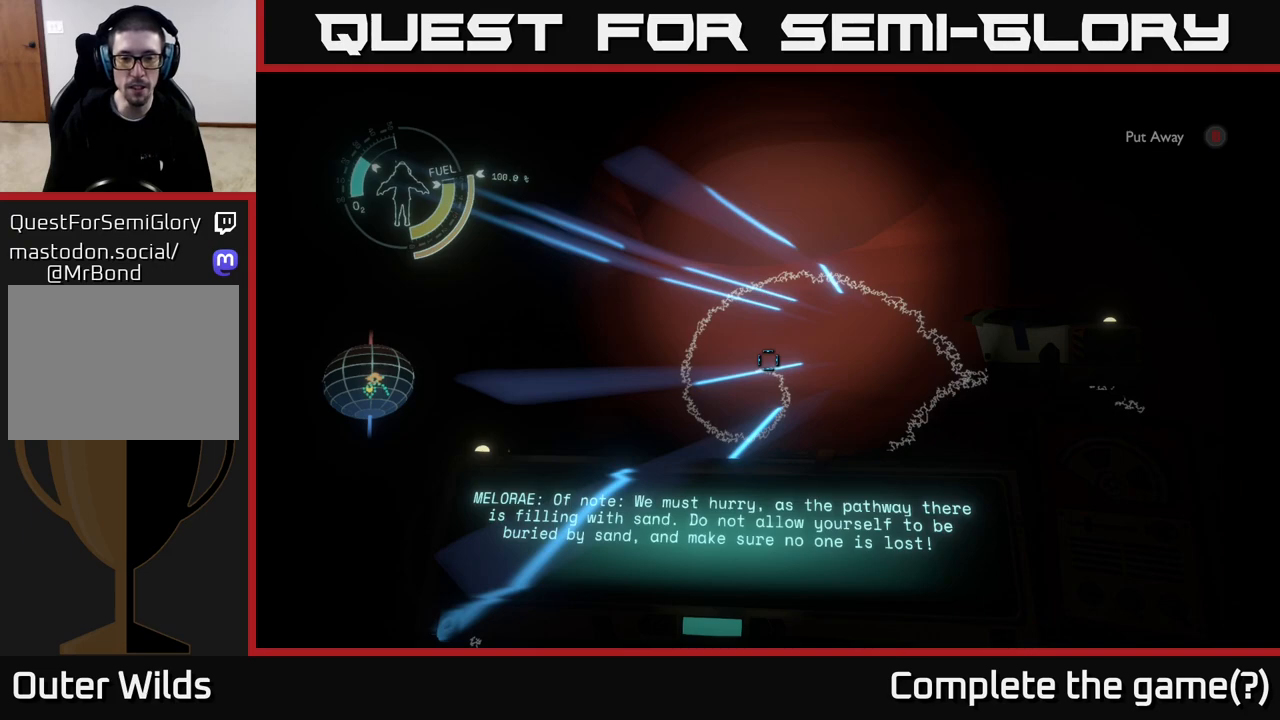
{"buttons": [], "left_stick": "center", "right_stick": "right", "events": [[233, "R1", "up"], [467, "right_stick", "right"]]}
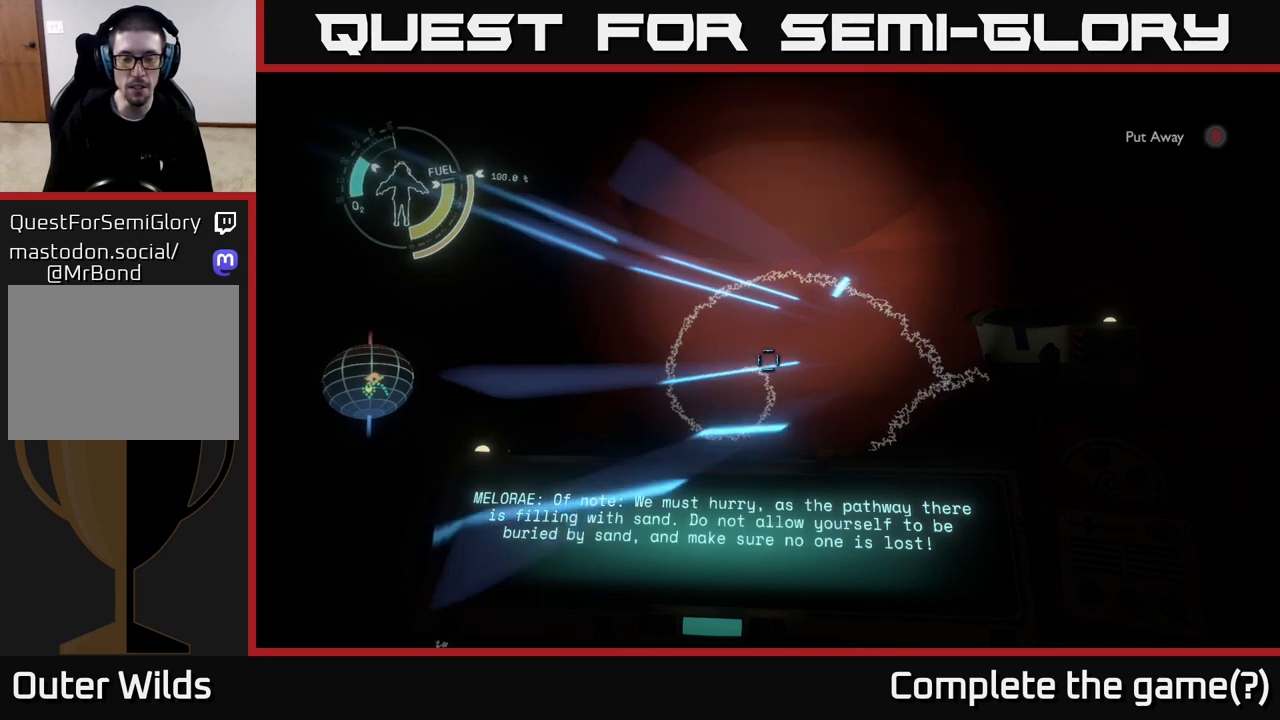
{"buttons": [], "left_stick": "center", "right_stick": "down-right", "events": [[17, "right_stick", "down-right"], [350, "left_stick", "down"], [483, "left_stick", "center"]]}
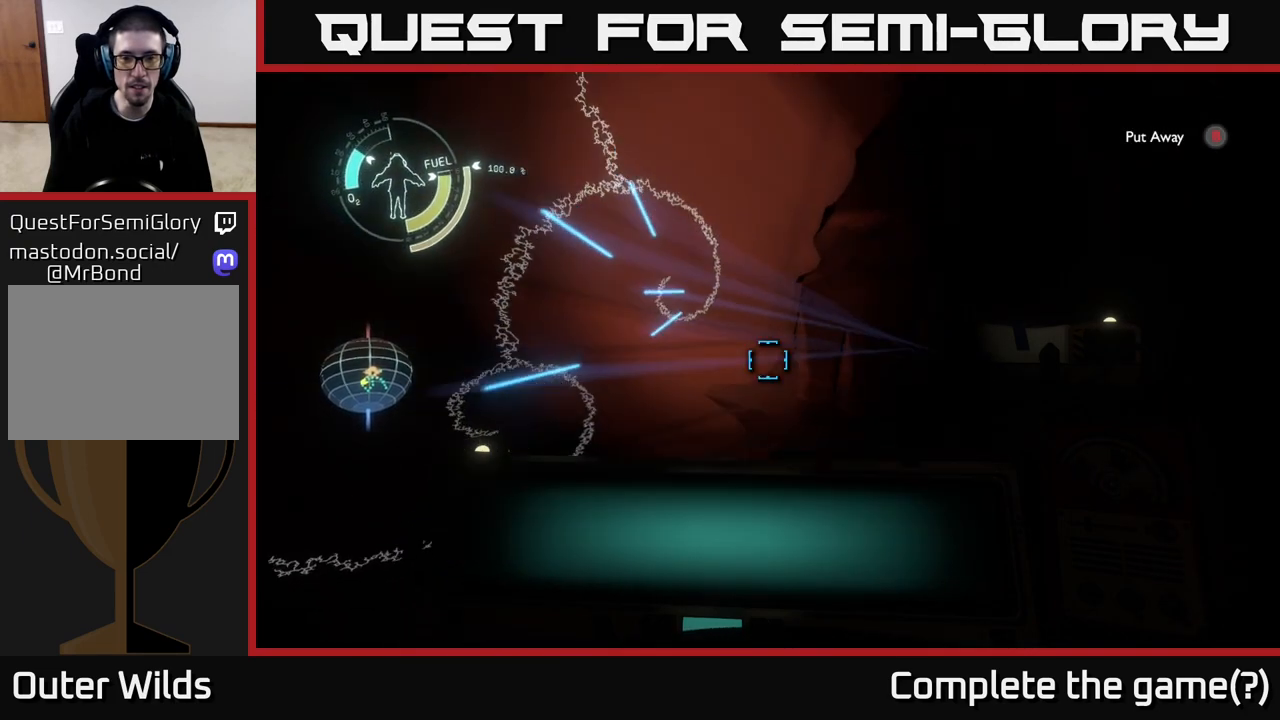
{"buttons": [], "left_stick": "center", "right_stick": "right", "events": [[150, "right_stick", "right"], [217, "left_stick", "down"], [400, "left_stick", "center"]]}
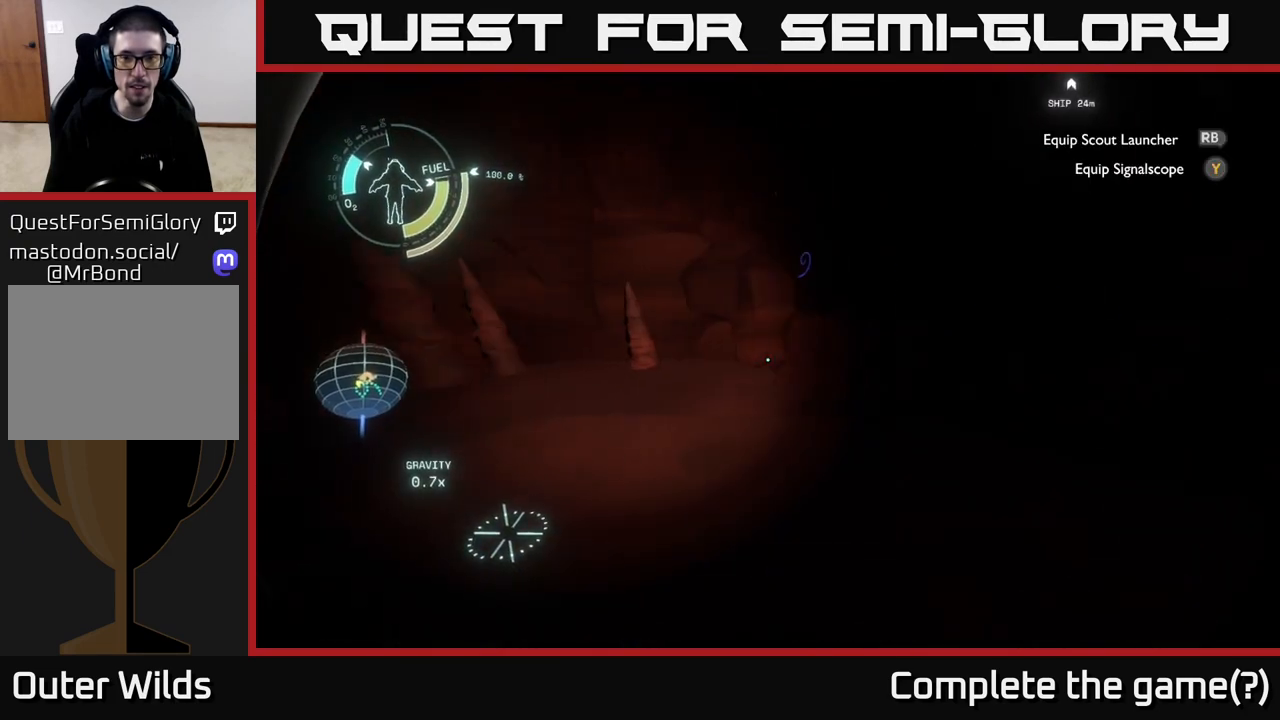
{"buttons": [], "left_stick": "up-right", "right_stick": "center", "events": [[50, "right_stick", "up-right"], [200, "left_stick", "right"], [250, "right_stick", "center"], [350, "left_stick", "up-right"]]}
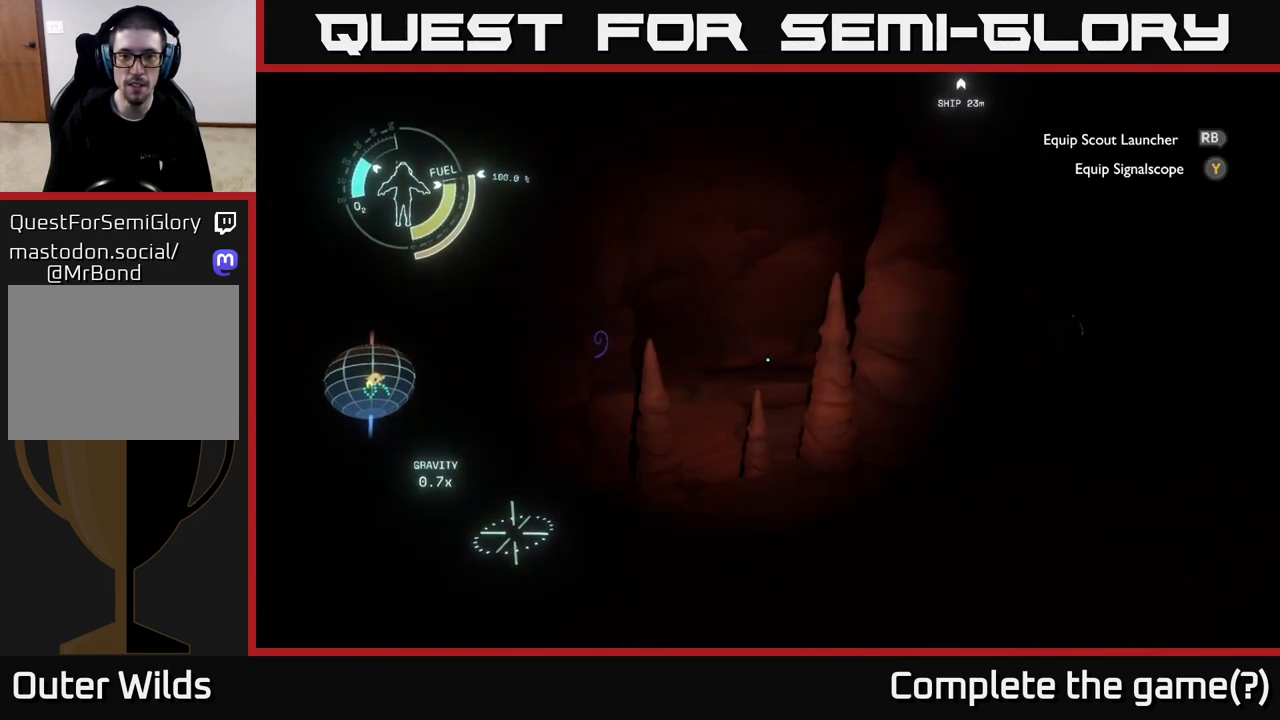
{"buttons": [], "left_stick": "up-right", "right_stick": "left", "events": [[400, "right_stick", "left"]]}
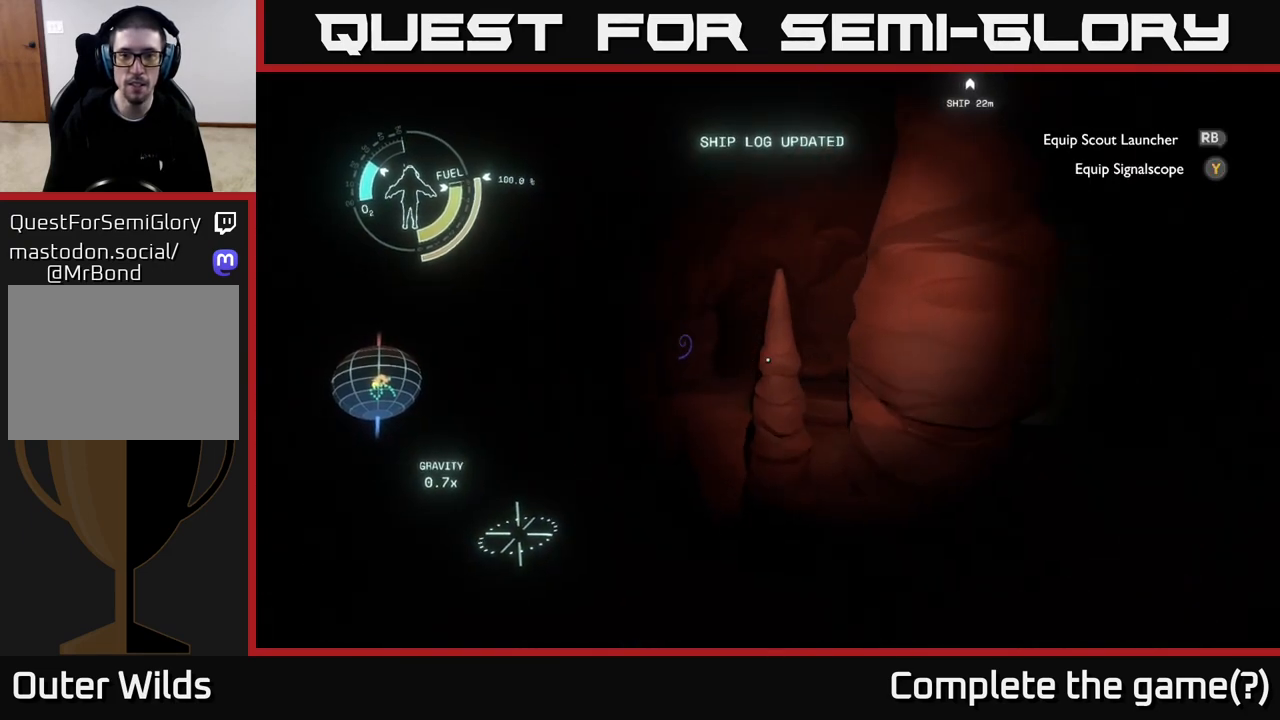
{"buttons": [], "left_stick": "center", "right_stick": "center", "events": [[33, "left_stick", "center"], [100, "left_stick", "up"], [100, "right_stick", "center"], [250, "left_stick", "up-left"], [450, "left_stick", "center"]]}
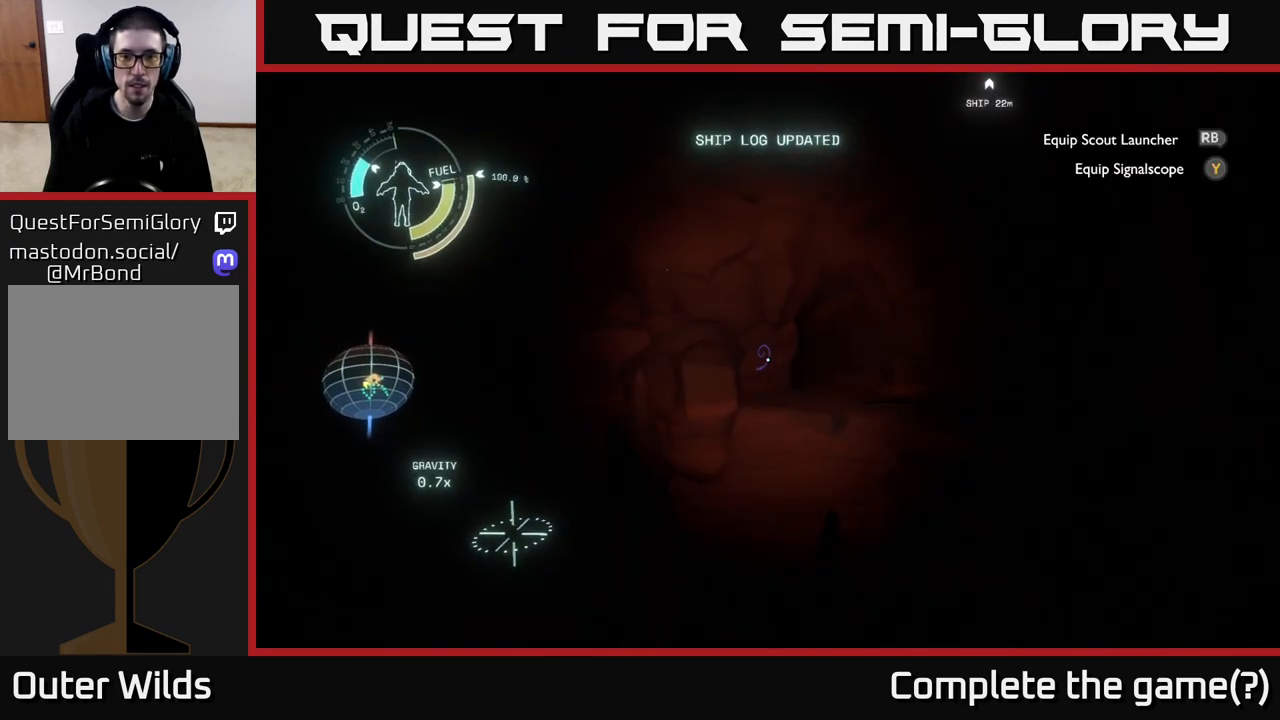
{"buttons": [], "left_stick": "right", "right_stick": "right", "events": [[67, "right_stick", "right"], [250, "left_stick", "right"]]}
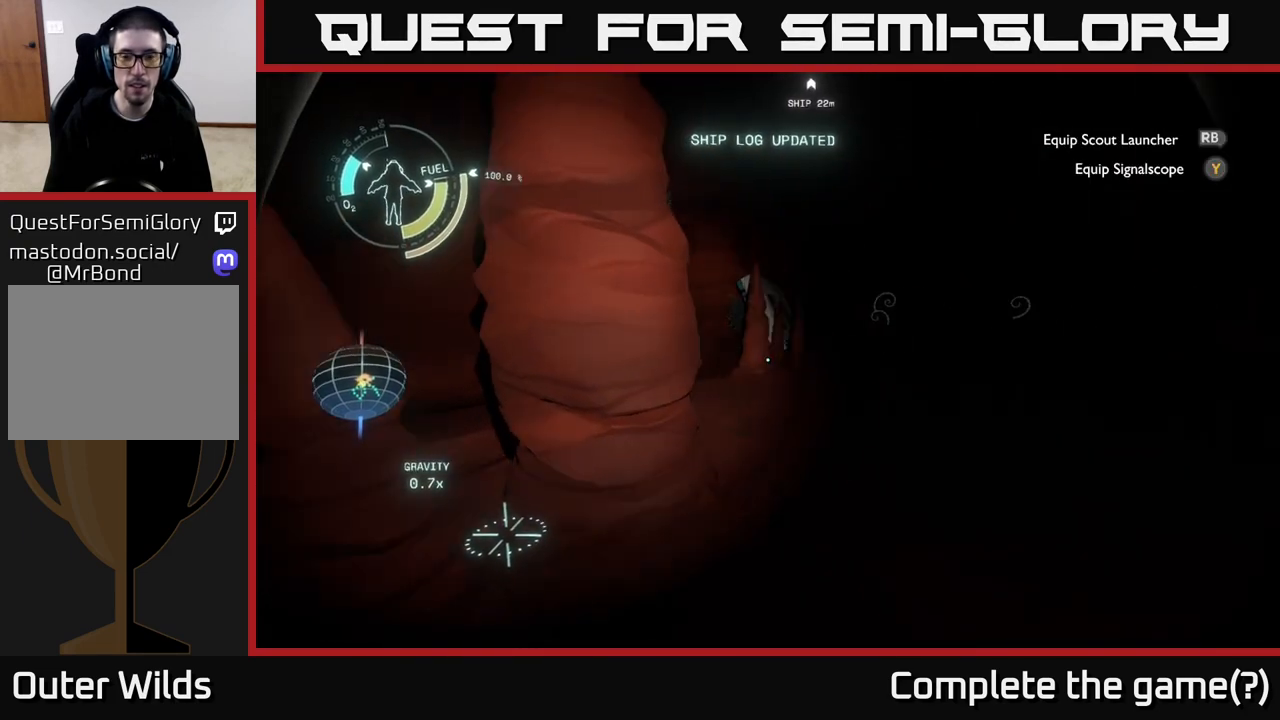
{"buttons": [], "left_stick": "center", "right_stick": "left", "events": [[17, "right_stick", "center"], [67, "left_stick", "center"], [300, "right_stick", "left"]]}